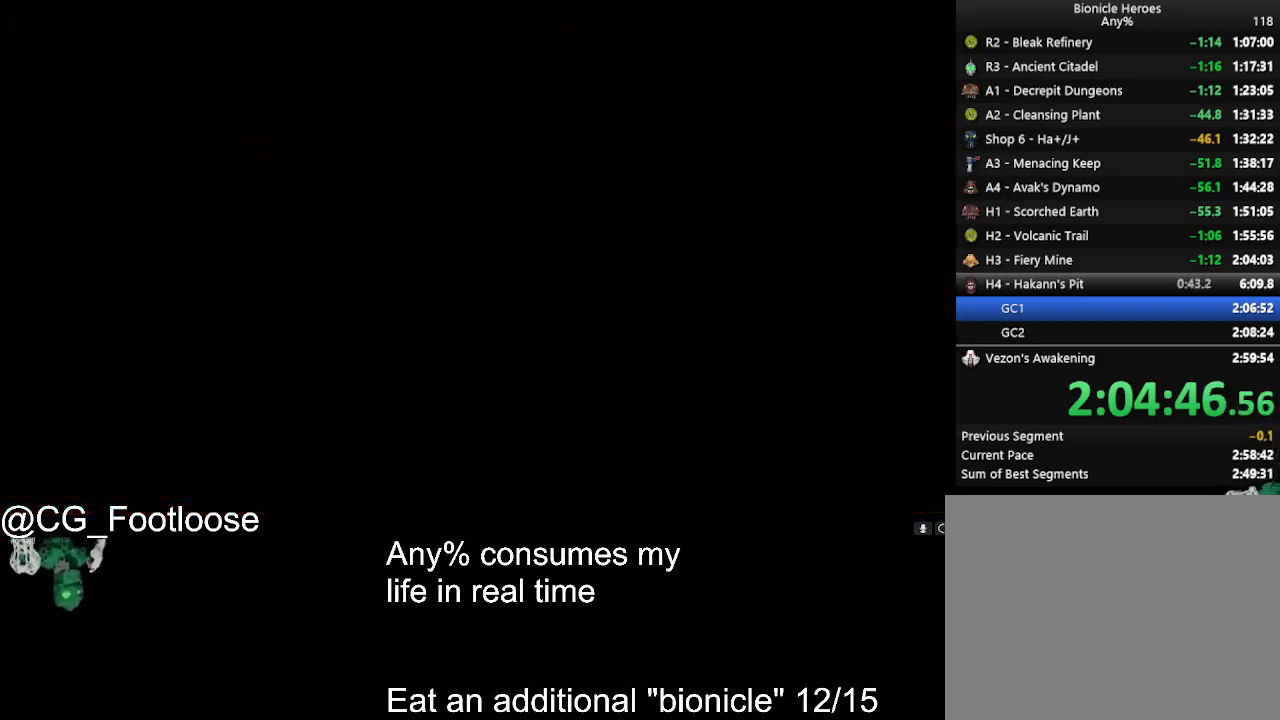
Gameplay with keyboard and mouse; each line is a JSON object with the keys and mouse buttons held at the frame after it. "events" lists presses ("down") and releases ("up") of "1", "a", "d", "down", "escape", "left", "q", "return", "right", "s", "space", "up", "w", "mouse_left", "mouse_wheel_up" and "mouse_wheel_down" between this image and that frame as [ms after this image, input, new state], when the widget could be followed in between. "mouse_left", "mouse_wheel_up", "mouse_wheel_down" = the "left", "wheel_up", "wheel_down" buttons of the "mouse" list. No other keys are recorded. Not read: mouse_move.
{"keys": ["d"], "mouse": [], "events": [[133, "d", "down"], [416, "mouse_wheel_up", "down"], [500, "mouse_wheel_up", "up"]]}
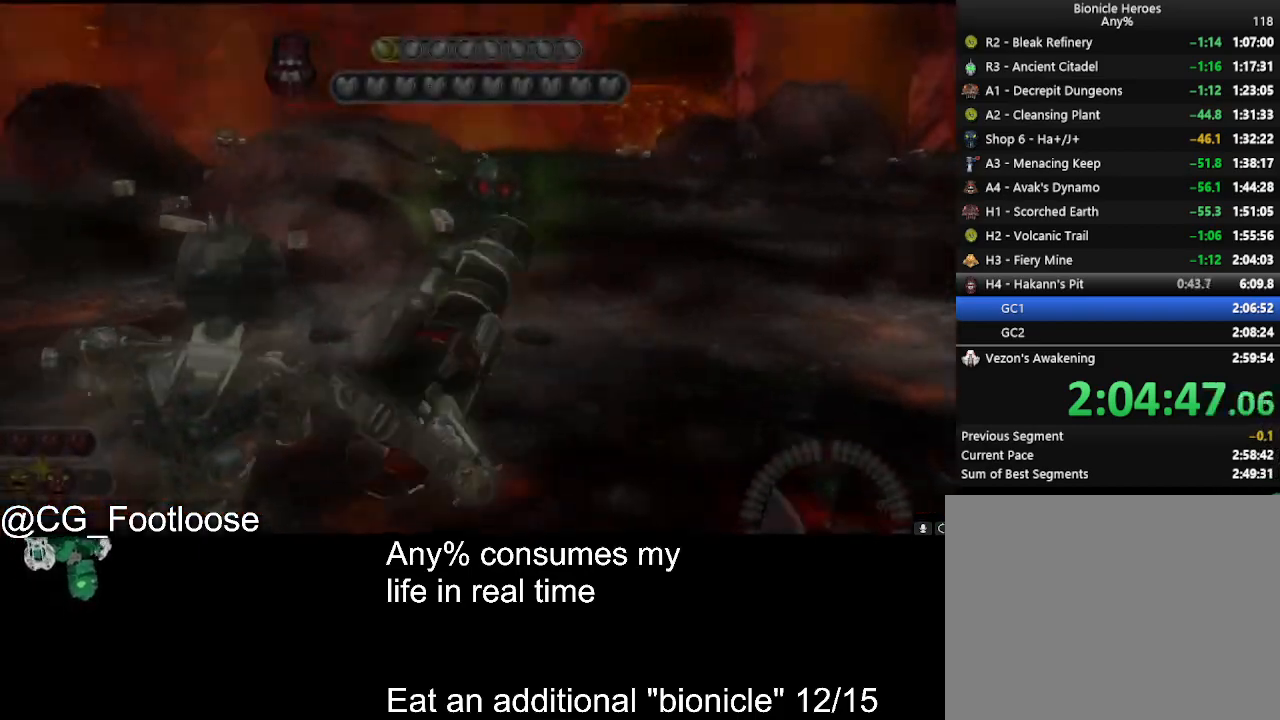
{"keys": ["a", "w"], "mouse": [], "events": [[283, "a", "down"], [283, "d", "up"], [383, "w", "down"]]}
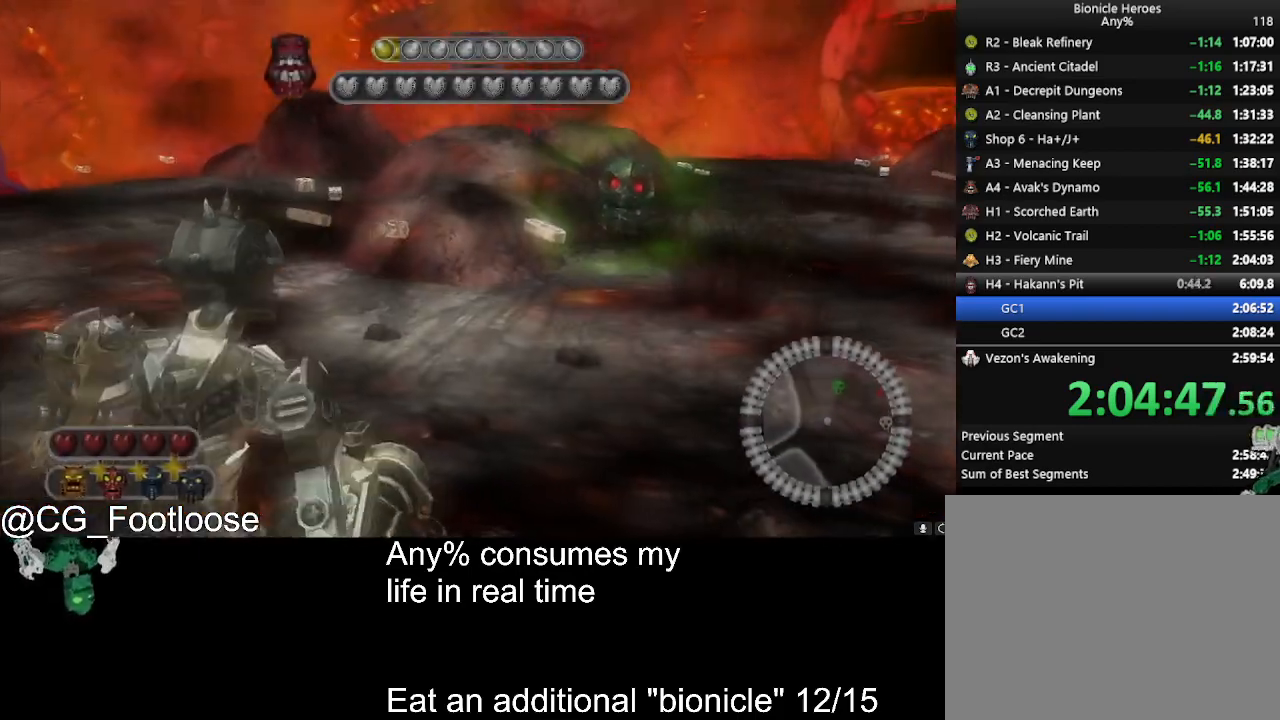
{"keys": ["a", "w"], "mouse": [], "events": [[150, "mouse_wheel_down", "down"], [200, "mouse_wheel_down", "up"]]}
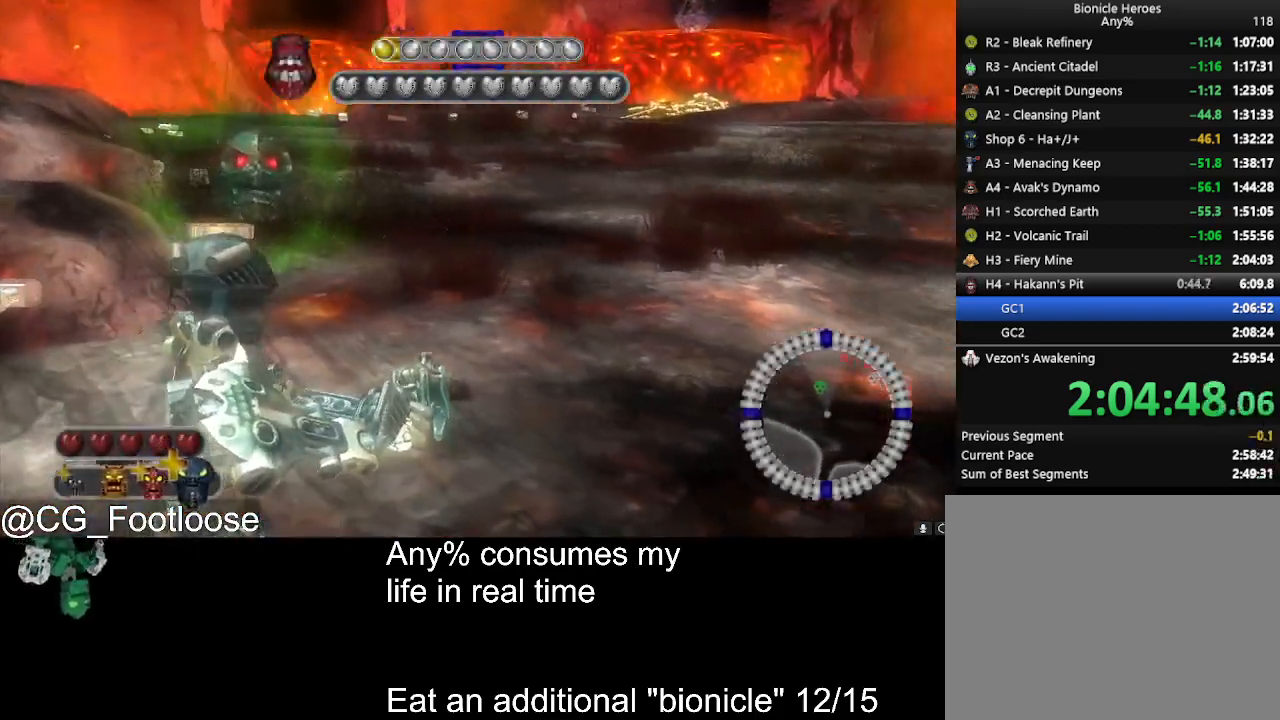
{"keys": ["a", "w"], "mouse": [], "events": []}
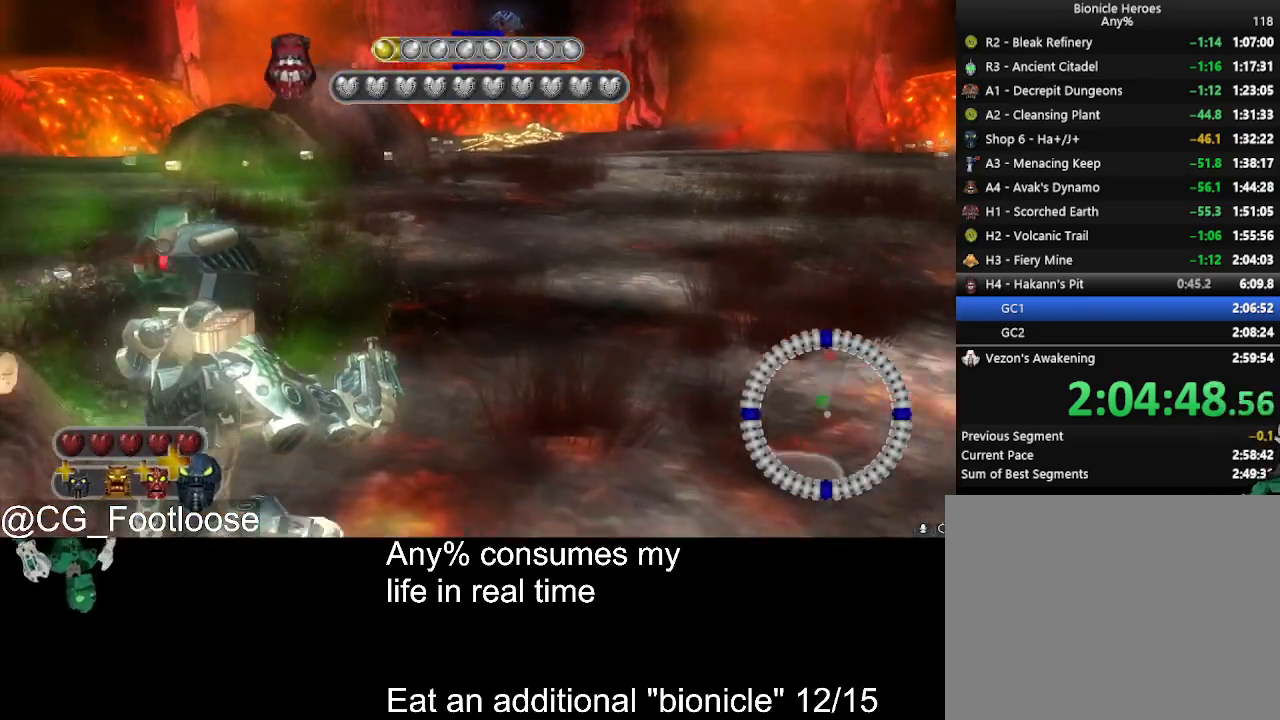
{"keys": ["d", "w"], "mouse": [], "events": [[150, "a", "up"], [150, "d", "down"]]}
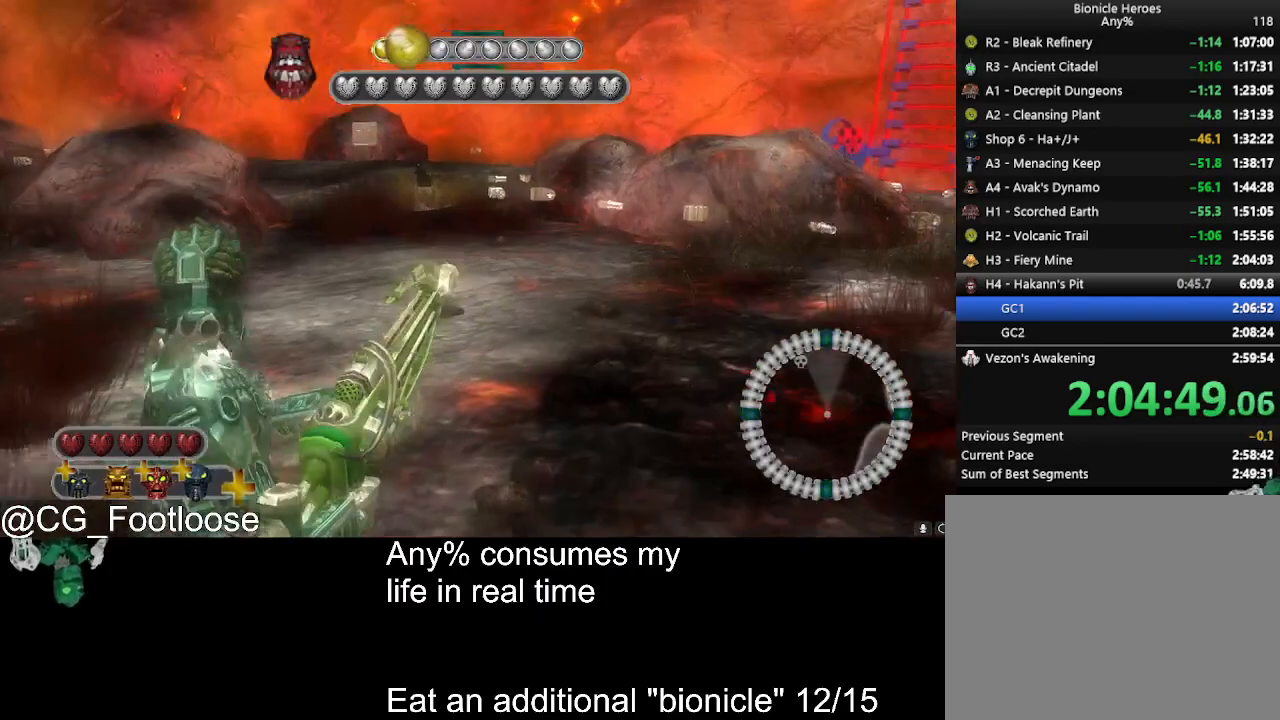
{"keys": ["d", "w"], "mouse": [], "events": []}
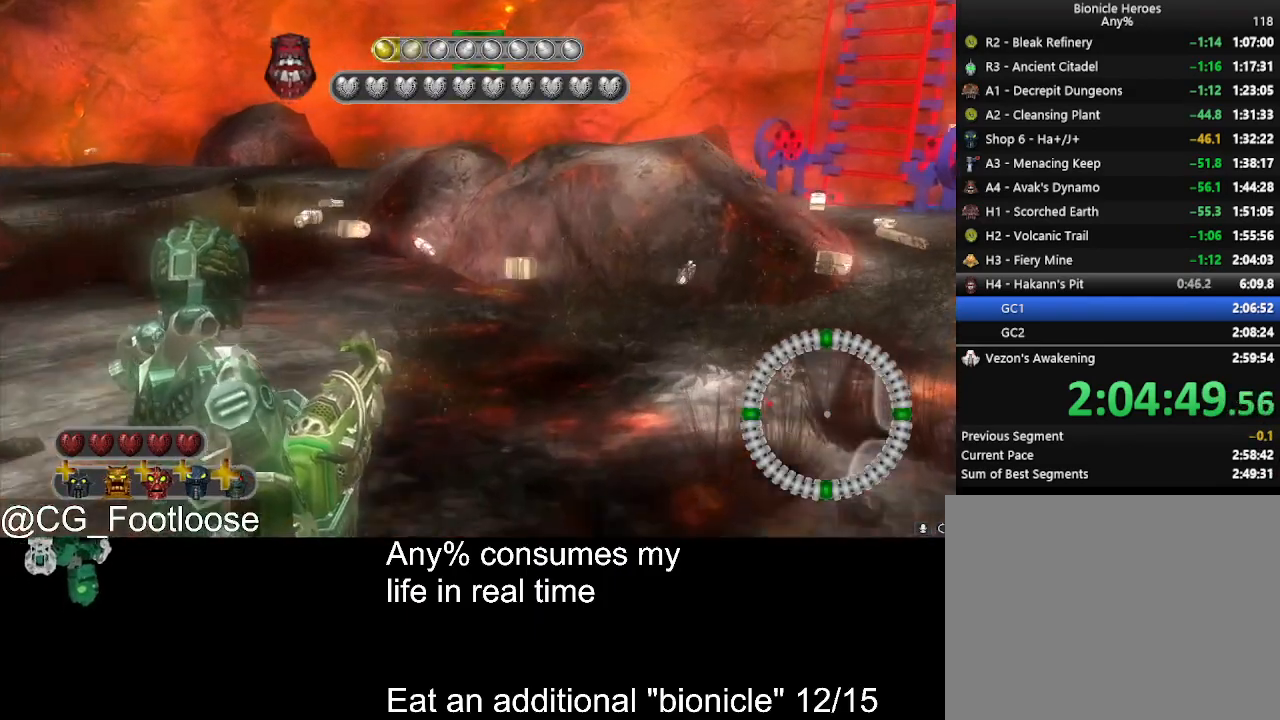
{"keys": ["d", "w"], "mouse": [], "events": []}
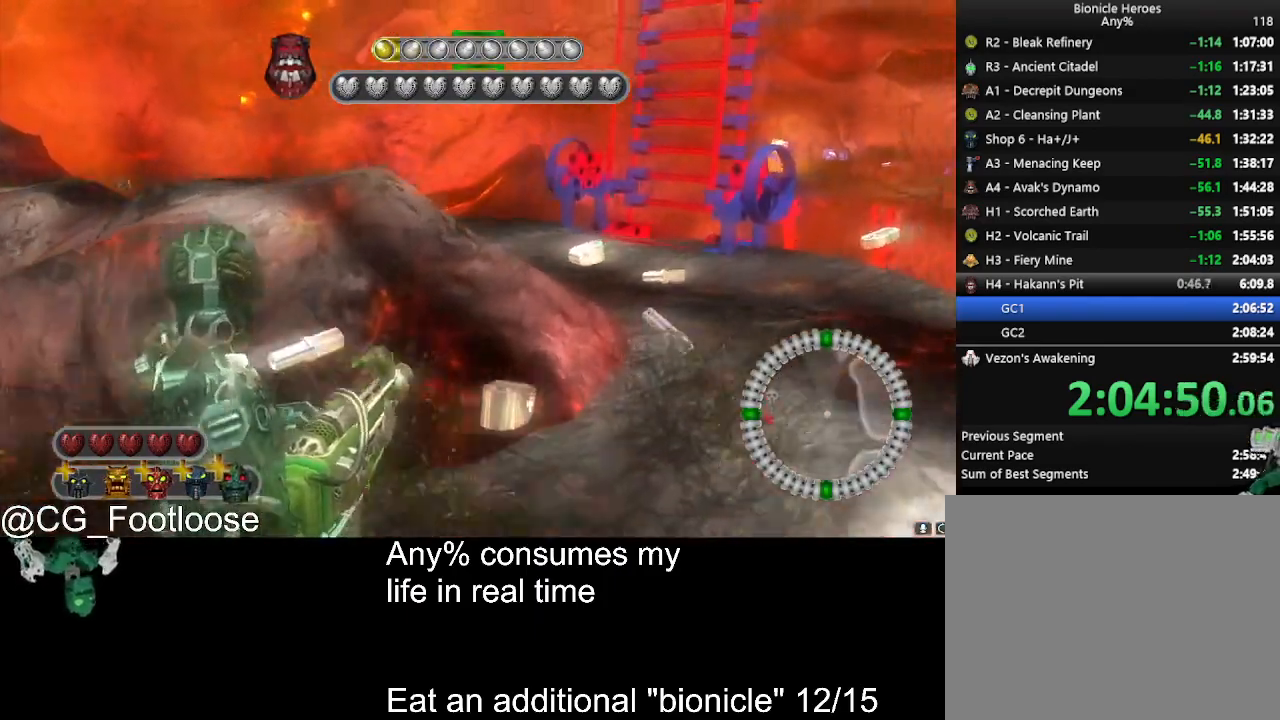
{"keys": ["d", "w"], "mouse": [], "events": []}
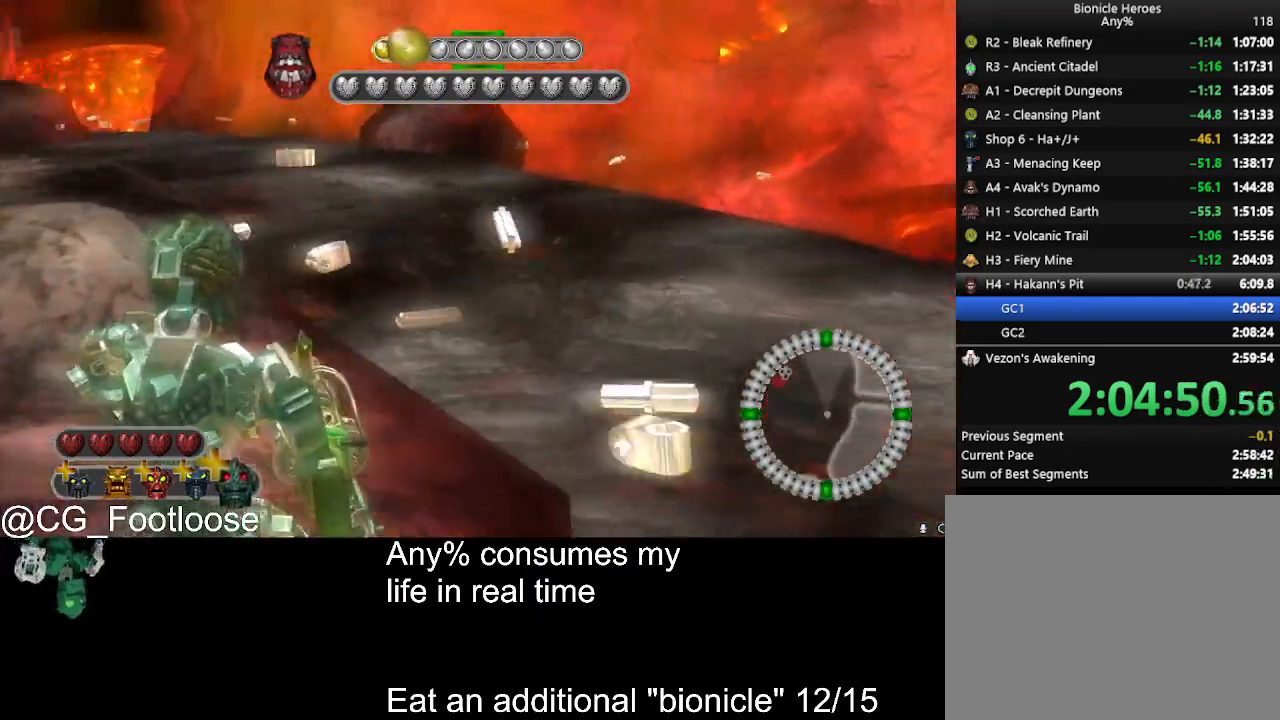
{"keys": ["d", "w"], "mouse": [], "events": []}
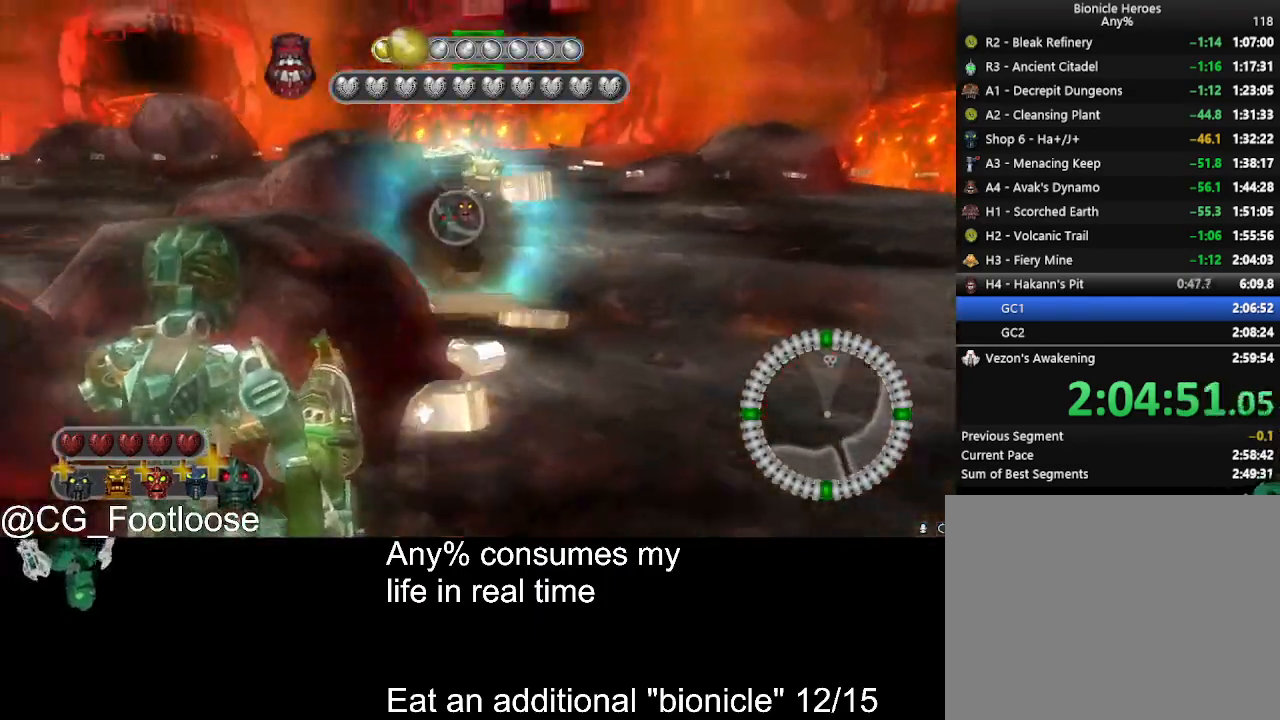
{"keys": ["space", "w"], "mouse": ["left"], "events": [[366, "d", "up"], [366, "q", "down"], [400, "mouse_left", "down"], [450, "space", "down"], [500, "q", "up"]]}
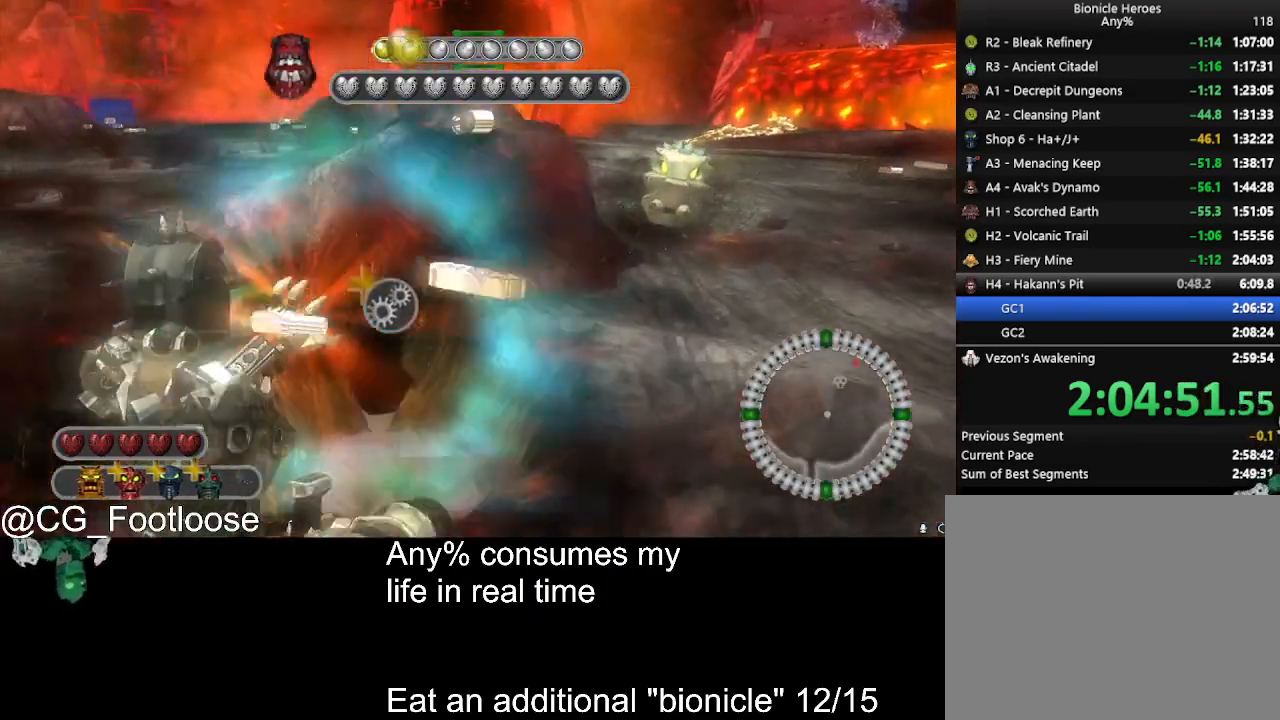
{"keys": ["d", "space", "w"], "mouse": ["left"], "events": [[233, "d", "down"]]}
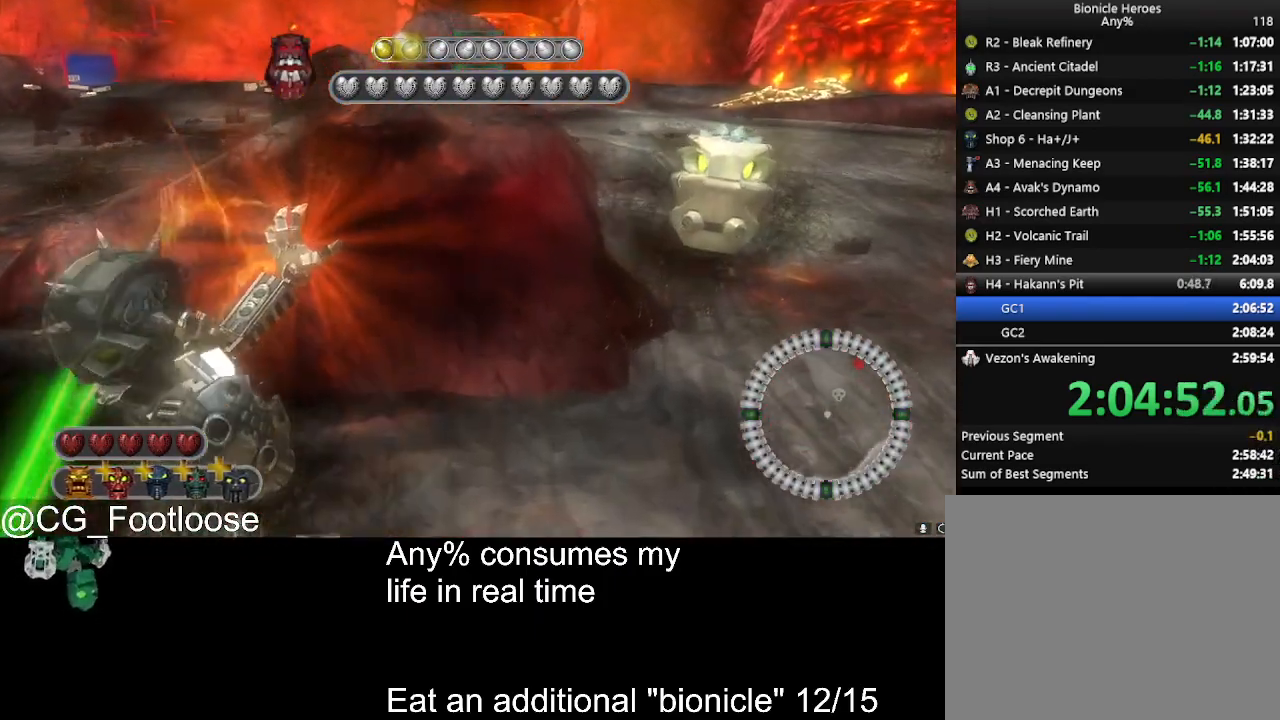
{"keys": ["d", "space", "w"], "mouse": ["left"], "events": [[16, "d", "up"], [200, "d", "down"]]}
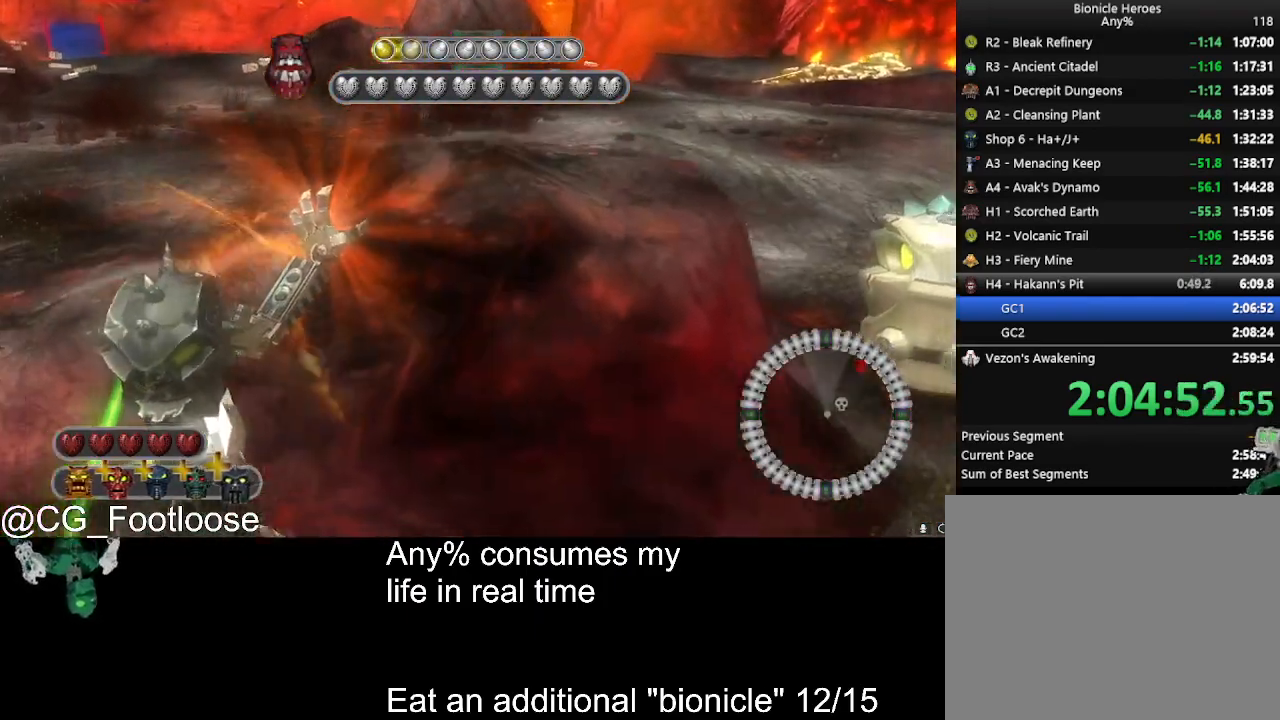
{"keys": ["s", "space"], "mouse": ["left"], "events": [[133, "d", "up"], [266, "w", "up"], [450, "s", "down"]]}
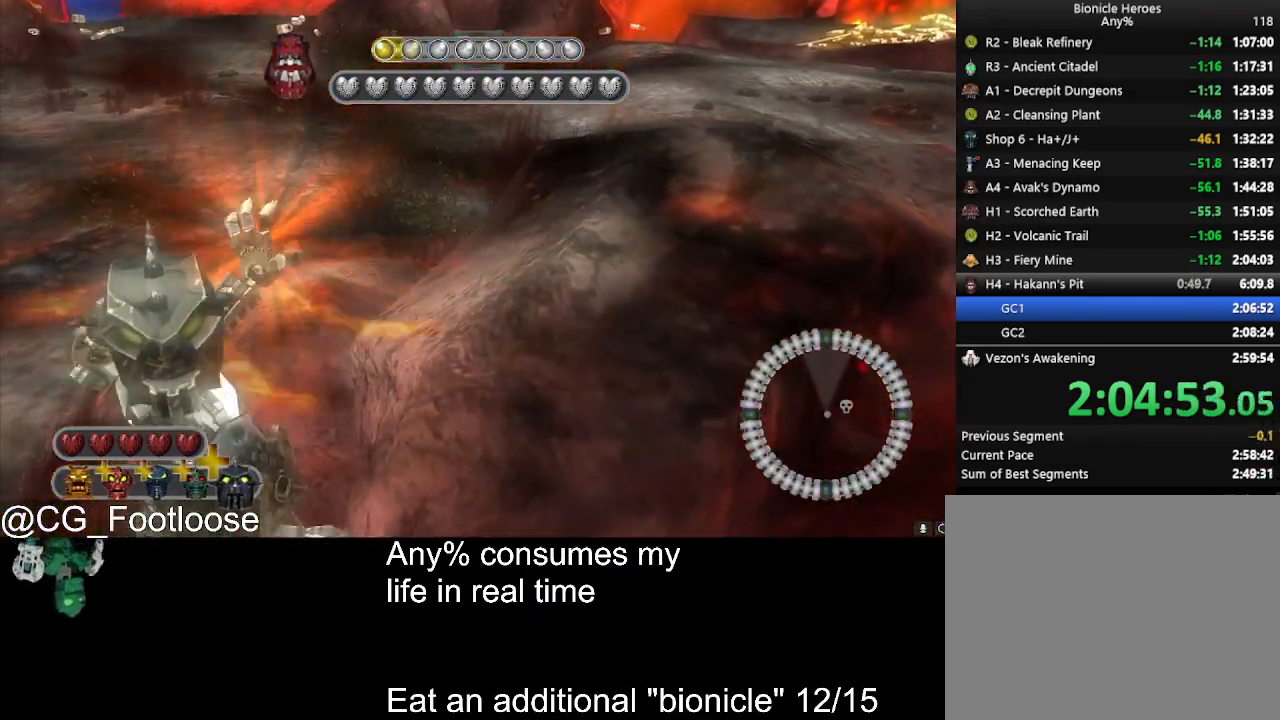
{"keys": ["s", "space"], "mouse": ["left"], "events": []}
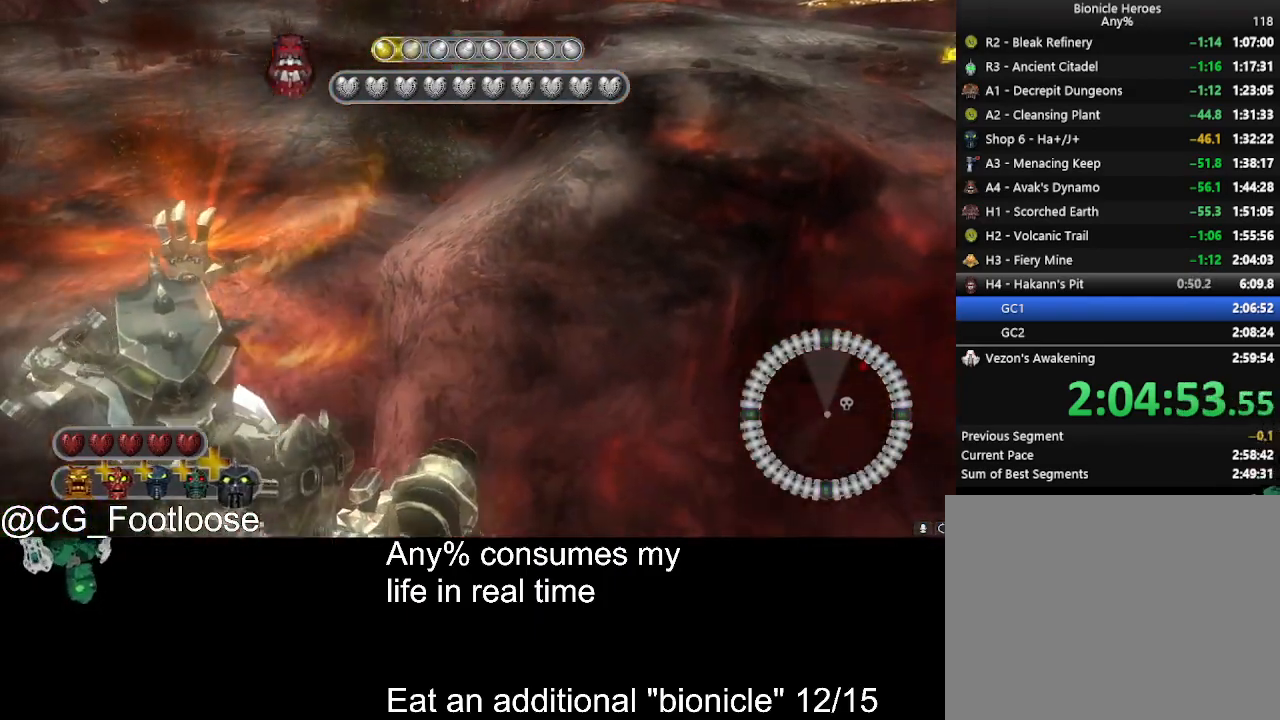
{"keys": ["space"], "mouse": ["left"], "events": [[400, "s", "up"]]}
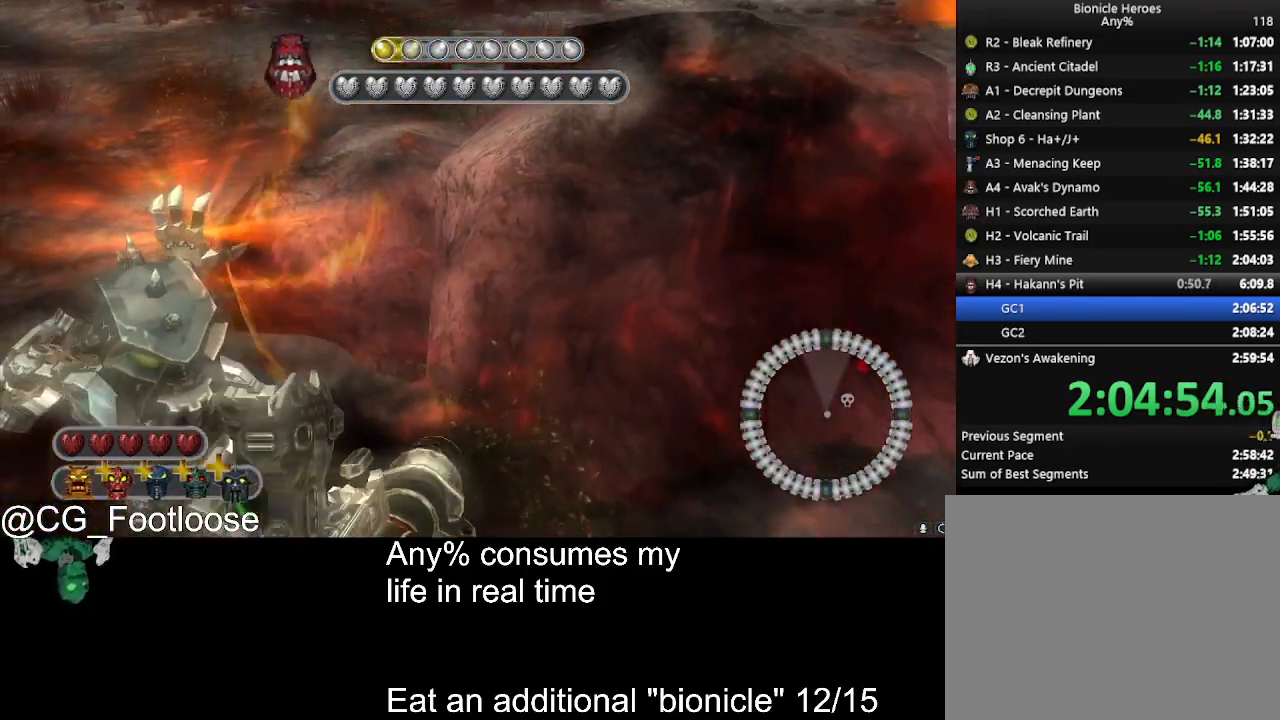
{"keys": ["space"], "mouse": ["left"], "events": []}
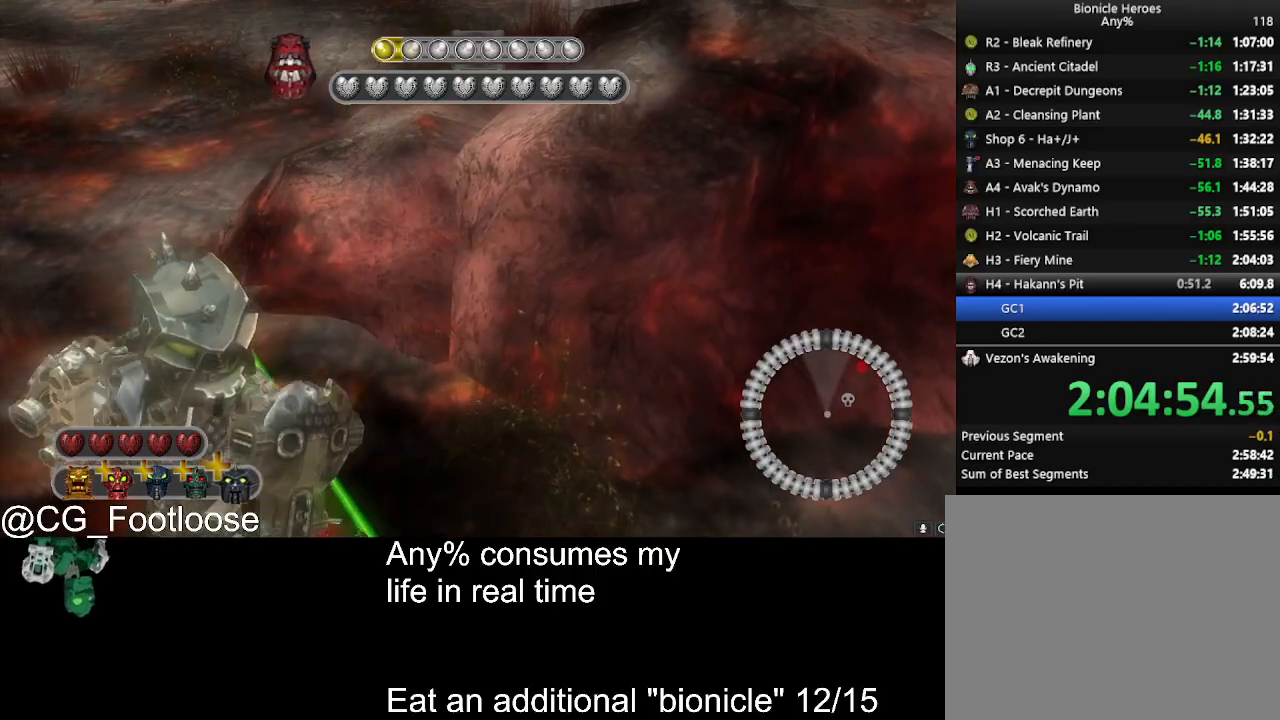
{"keys": ["d", "w"], "mouse": ["wheel_up"], "events": [[183, "mouse_left", "up"], [233, "space", "up"], [283, "d", "down"], [383, "w", "down"], [466, "mouse_wheel_up", "down"]]}
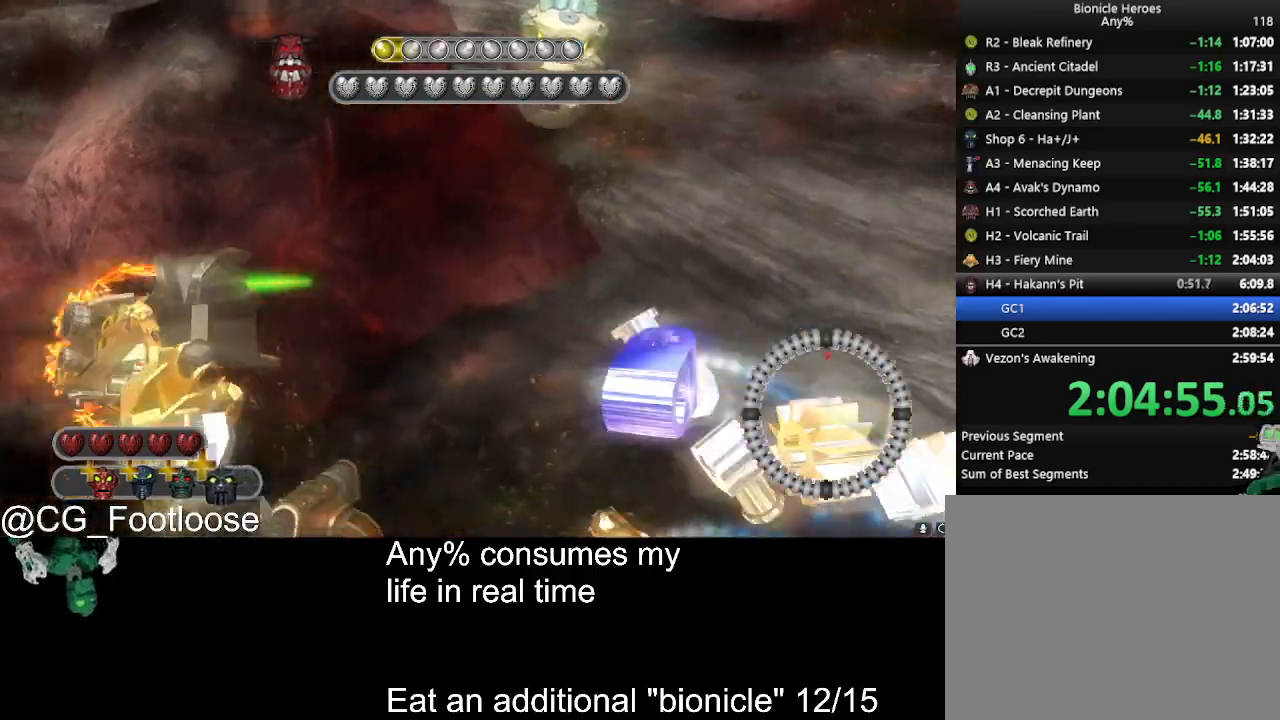
{"keys": ["d", "w"], "mouse": [], "events": [[16, "mouse_wheel_up", "up"], [166, "mouse_wheel_up", "down"], [200, "mouse_wheel_up", "up"]]}
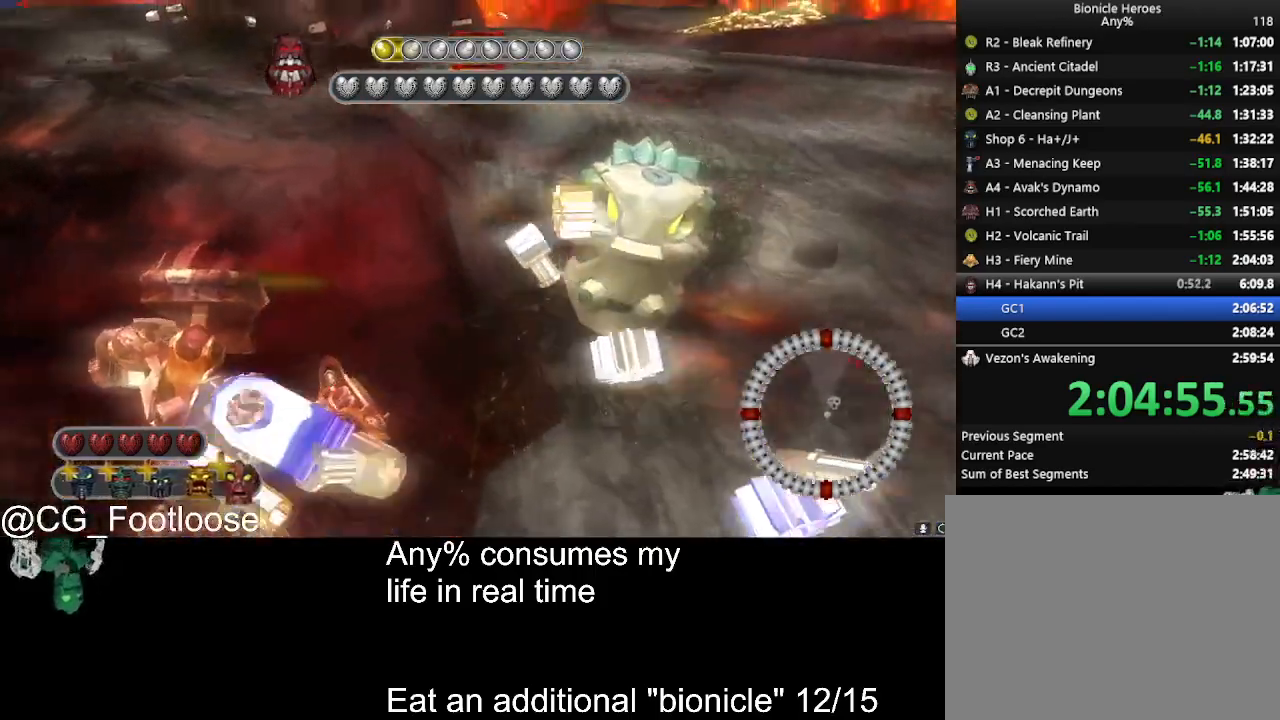
{"keys": ["a", "w"], "mouse": [], "events": [[450, "d", "up"], [500, "a", "down"]]}
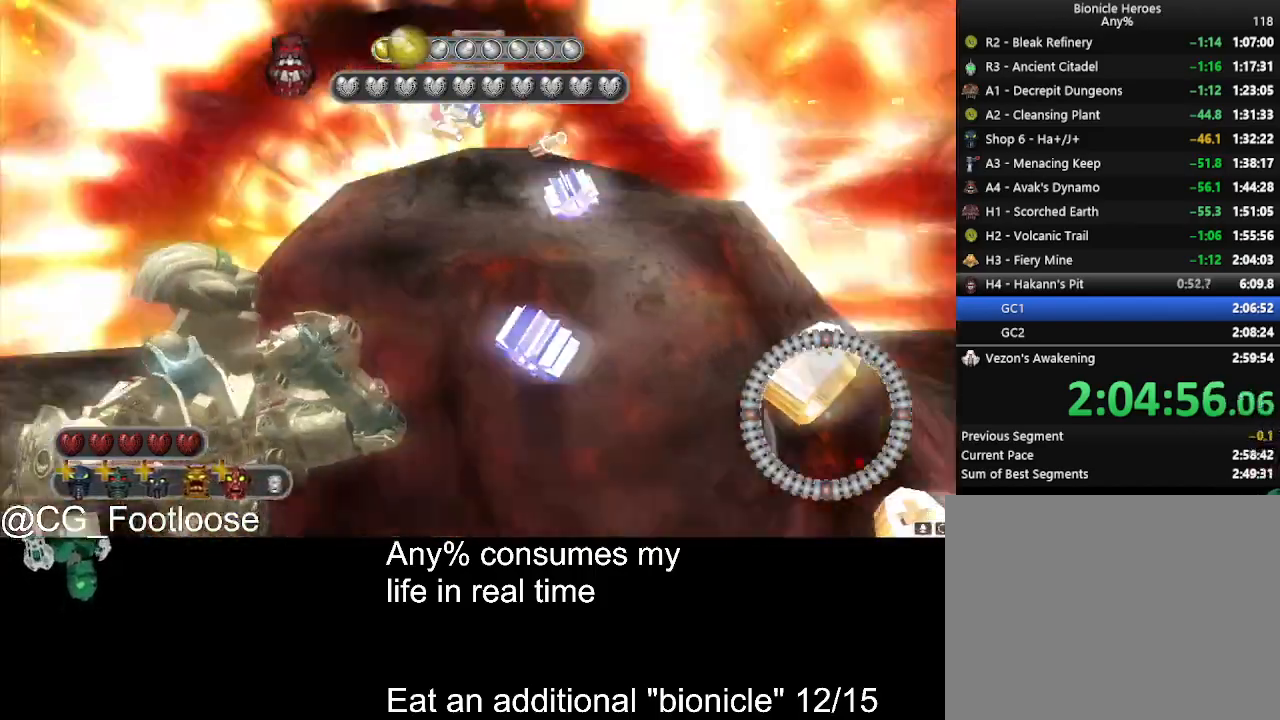
{"keys": ["a", "w"], "mouse": [], "events": []}
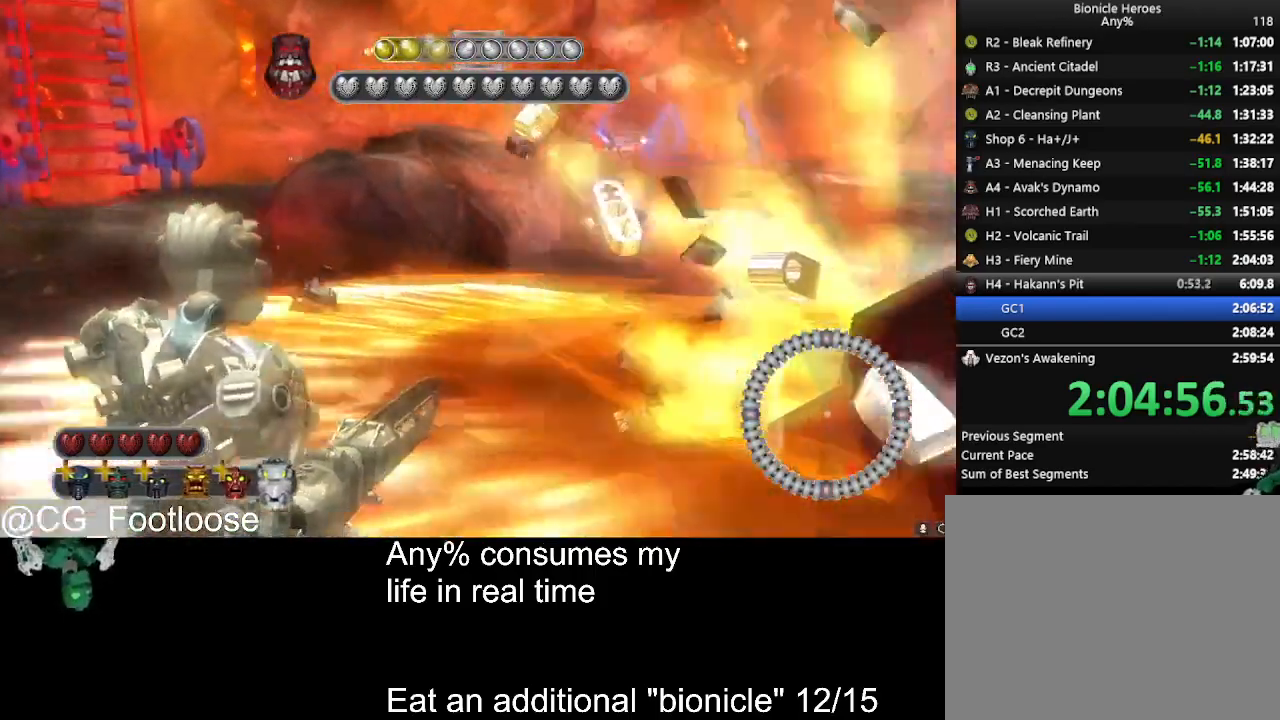
{"keys": ["d", "w"], "mouse": [], "events": [[150, "d", "down"], [200, "a", "up"]]}
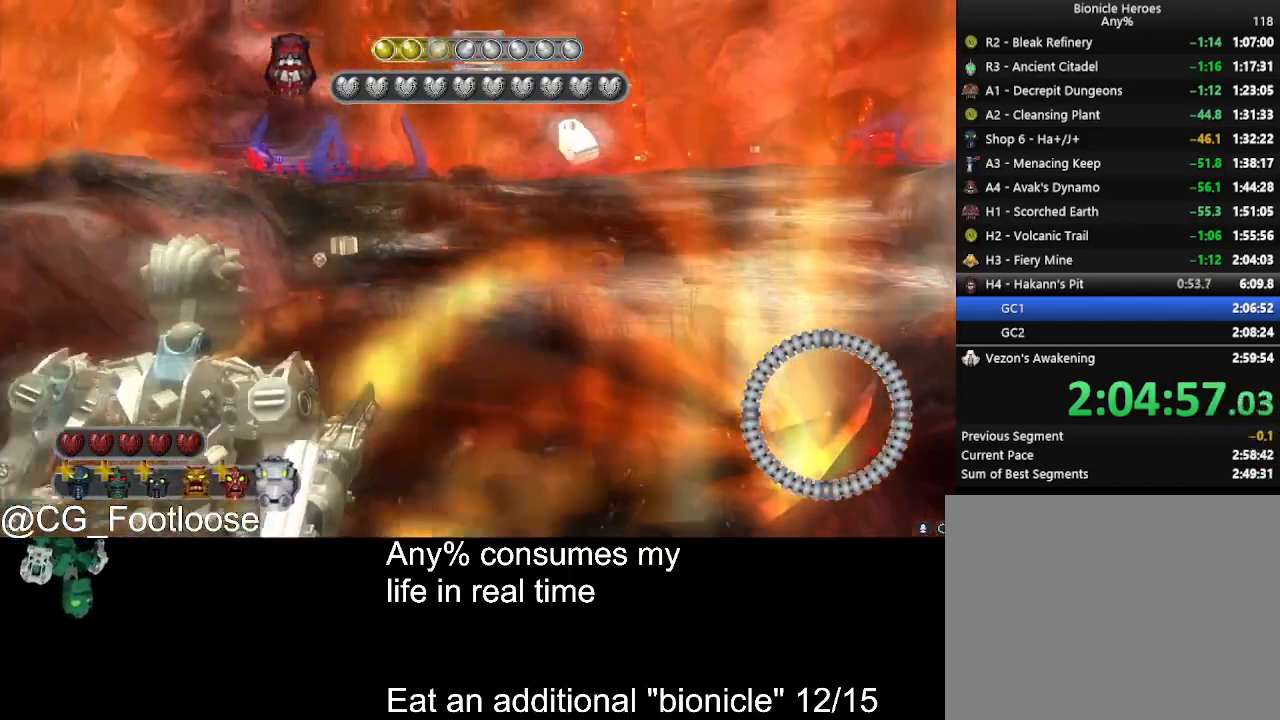
{"keys": ["a", "w"], "mouse": ["wheel_down"], "events": [[133, "a", "down"], [133, "d", "up"], [500, "mouse_wheel_down", "down"]]}
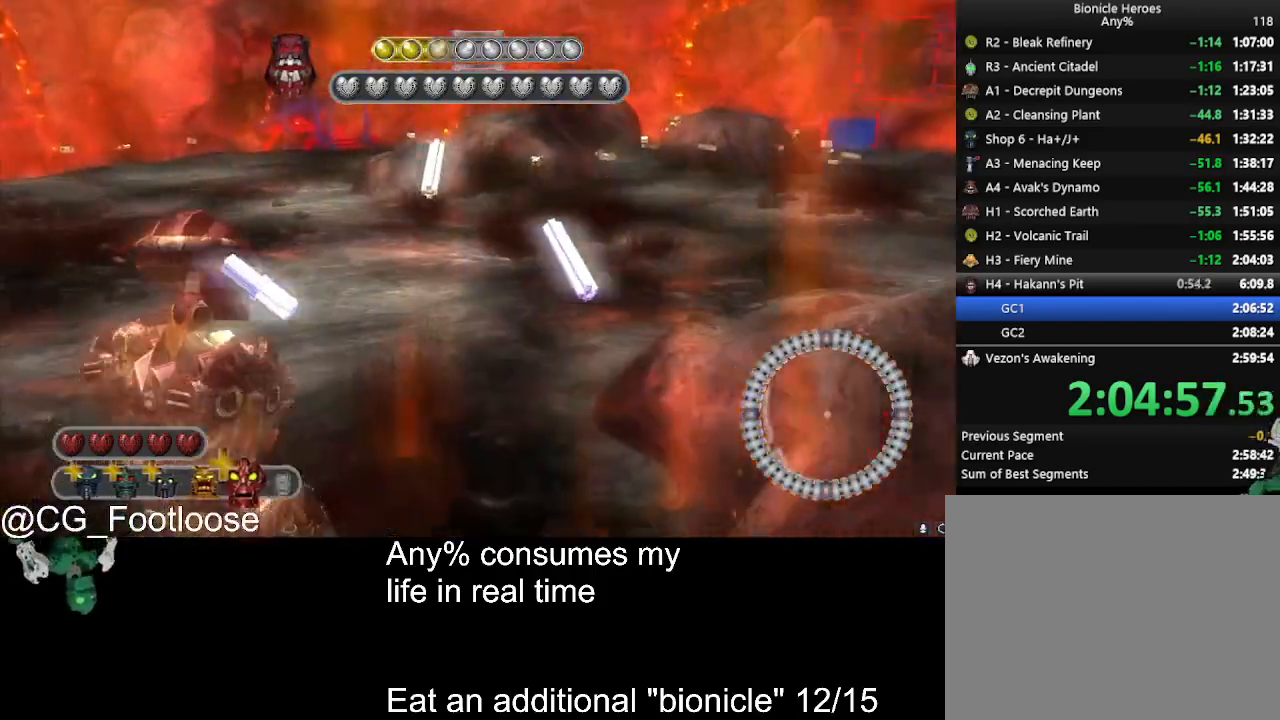
{"keys": ["a", "w"], "mouse": [], "events": [[100, "mouse_wheel_down", "up"]]}
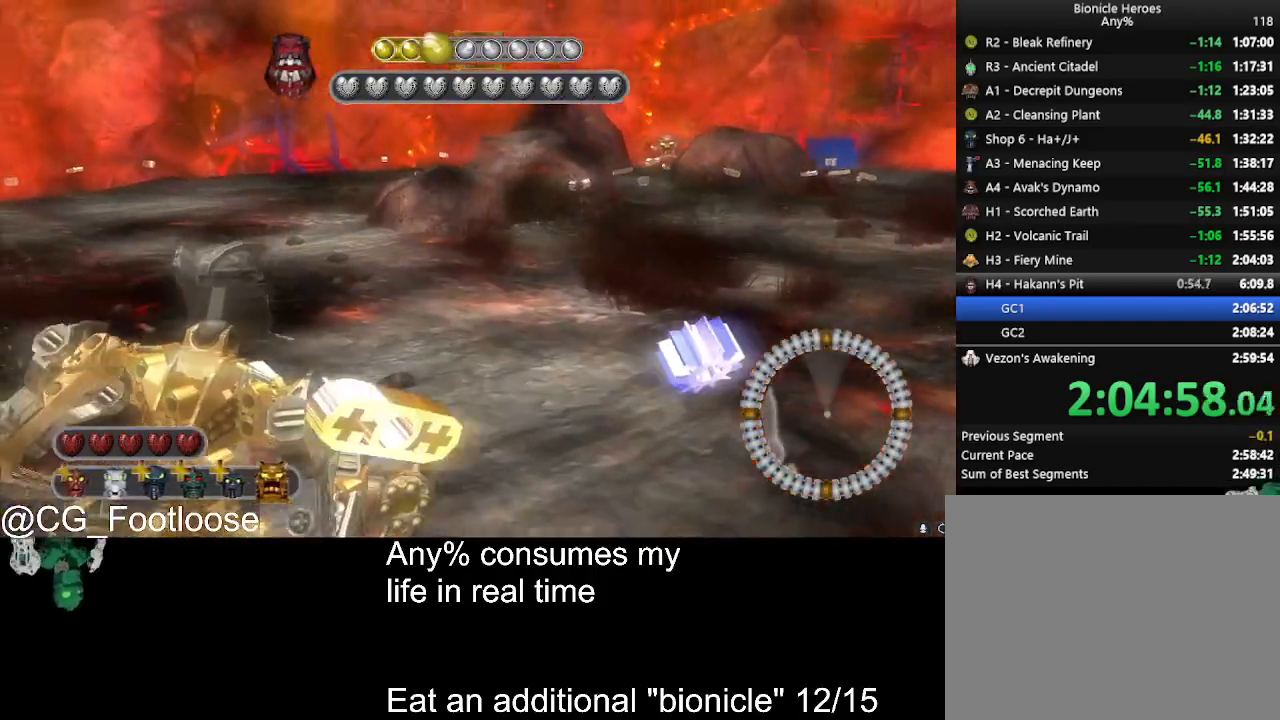
{"keys": ["a", "w"], "mouse": [], "events": [[200, "mouse_wheel_down", "down"], [250, "mouse_wheel_down", "up"]]}
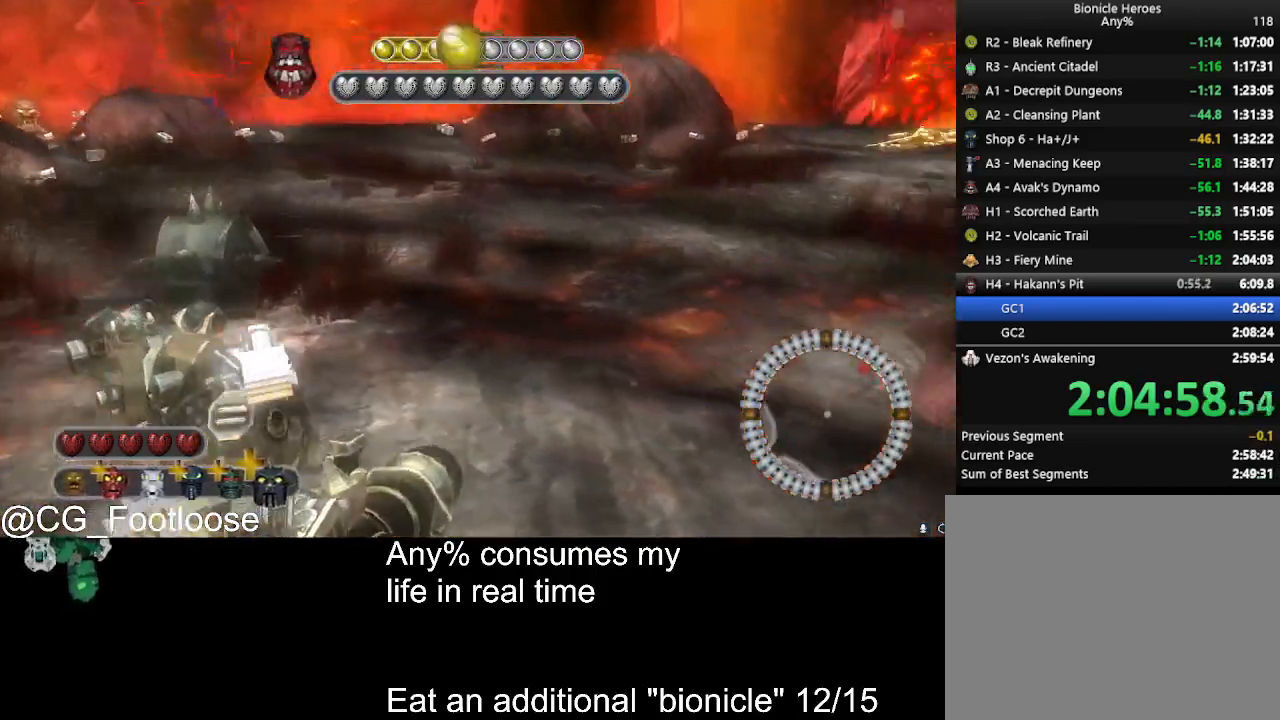
{"keys": ["a", "w"], "mouse": [], "events": []}
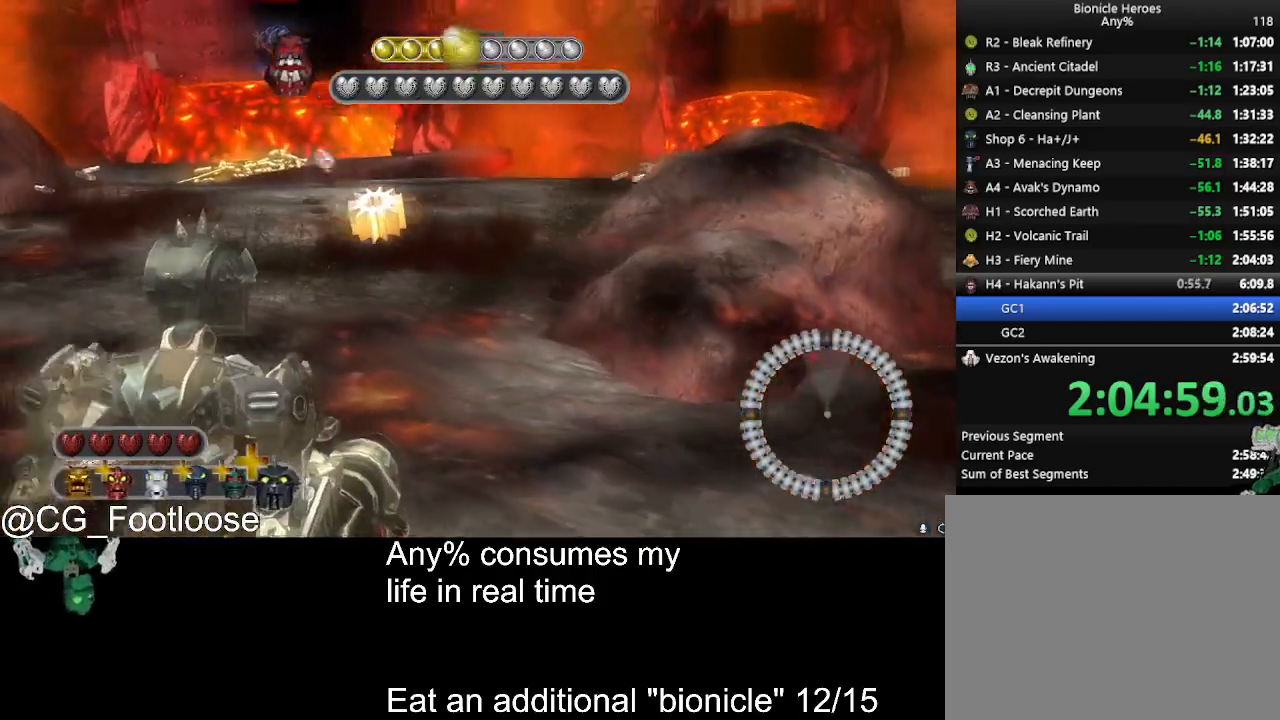
{"keys": ["a", "w"], "mouse": [], "events": []}